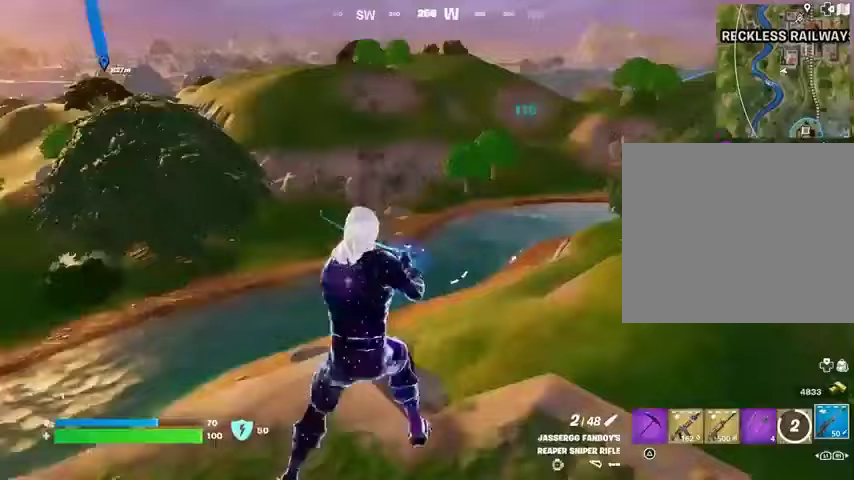
Gameplay with a controller (PlayStation layout); each line is a JSON object with the inputs held at the frame after it (dt_ms = milliseconds from this image to that frame). "events" lists button and stick changes between this image and that frame as [ms after this image, input, new state], when the widget could be followed in between.
{"dt_ms": 500, "buttons": ["L3"], "left_stick": "up-left", "right_stick": "left", "events": [[100, "left_stick", "left"], [133, "right_stick", "left"], [233, "left_stick", "up-left"], [300, "right_stick", "center"], [367, "right_stick", "left"], [500, "L3", "down"]]}
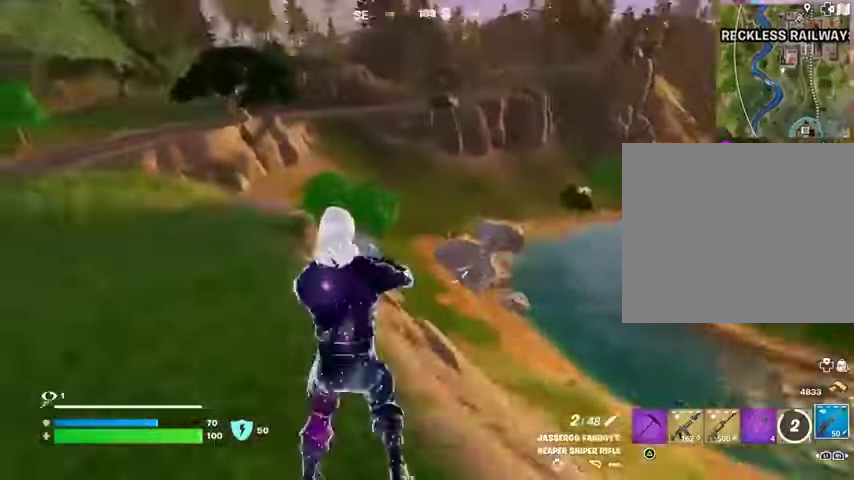
{"dt_ms": 500, "buttons": [], "left_stick": "up-left", "right_stick": "center", "events": [[100, "right_stick", "center"], [133, "L3", "up"], [400, "right_stick", "right"], [500, "right_stick", "center"]]}
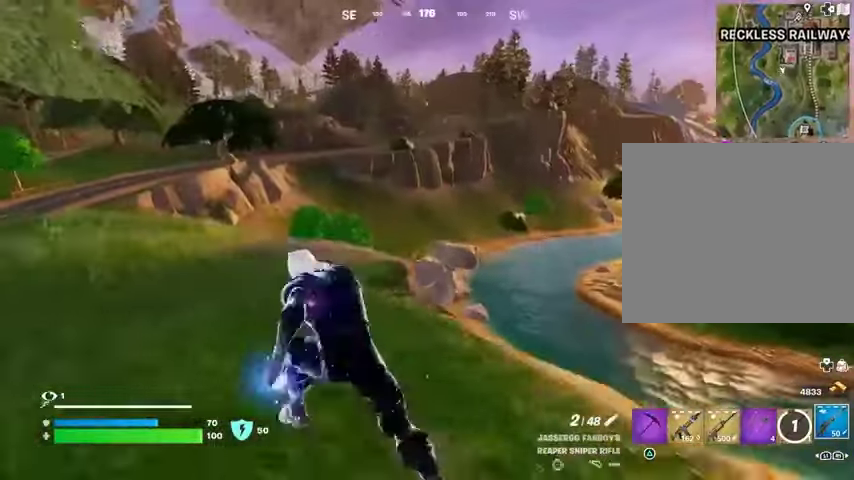
{"dt_ms": 500, "buttons": [], "left_stick": "up-left", "right_stick": "center", "events": []}
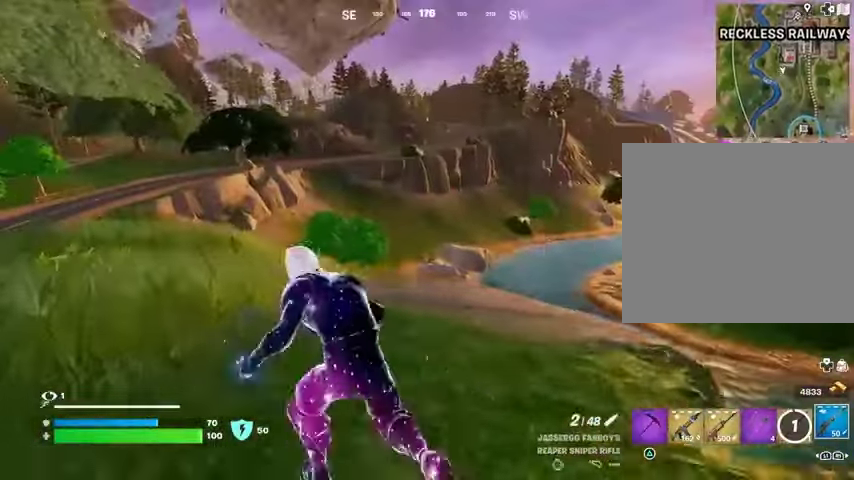
{"dt_ms": 500, "buttons": [], "left_stick": "up-right", "right_stick": "center", "events": [[167, "right_stick", "left"], [267, "left_stick", "up-right"], [333, "right_stick", "center"]]}
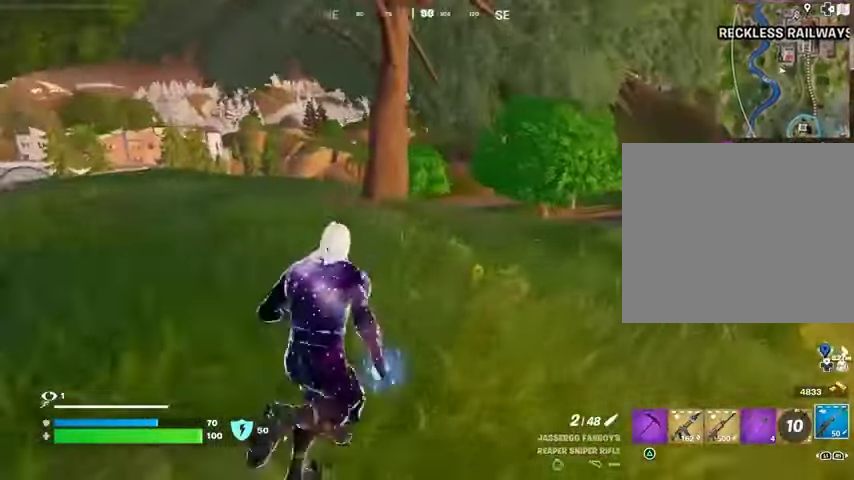
{"dt_ms": 500, "buttons": ["SQUARE"], "left_stick": "center", "right_stick": "center", "events": [[100, "R3", "down"], [200, "R3", "up"], [200, "right_stick", "right"], [233, "left_stick", "center"], [267, "CROSS", "down"], [300, "right_stick", "center"], [367, "CROSS", "up"], [500, "SQUARE", "down"]]}
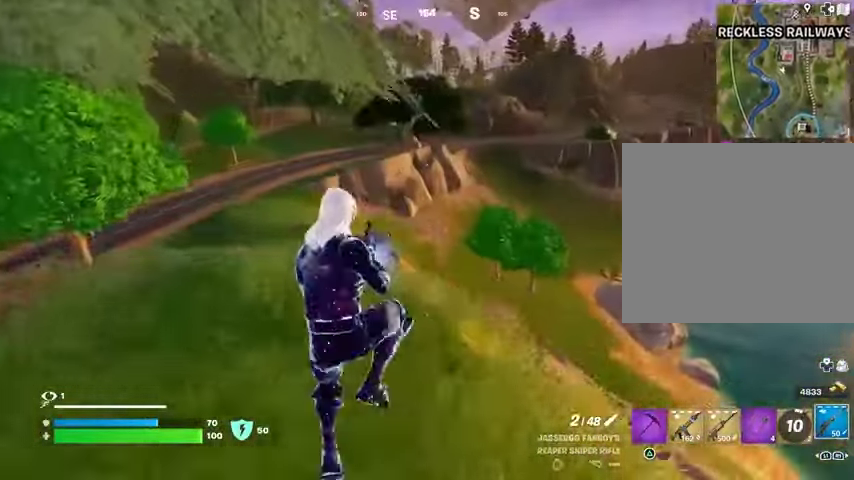
{"dt_ms": 500, "buttons": [], "left_stick": "center", "right_stick": "left", "events": [[67, "SQUARE", "up"], [367, "R3", "down"], [433, "R3", "up"], [433, "right_stick", "left"]]}
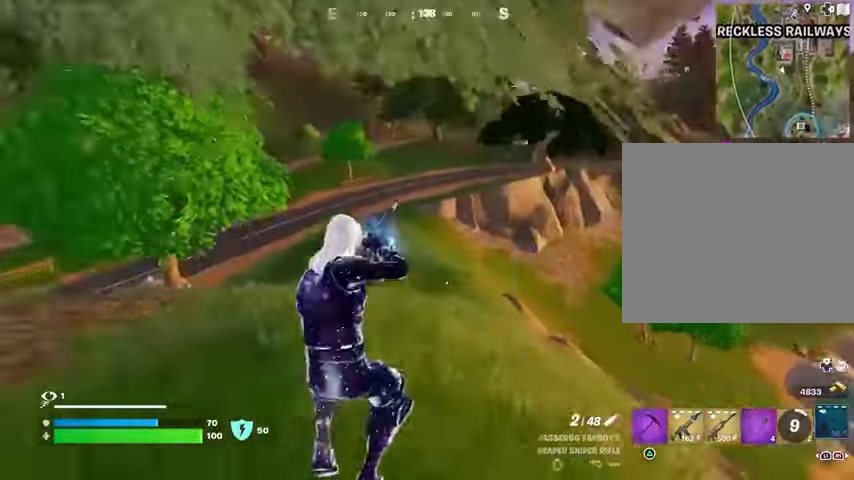
{"dt_ms": 500, "buttons": [], "left_stick": "center", "right_stick": "center", "events": [[33, "right_stick", "center"], [400, "CROSS", "down"], [467, "CROSS", "up"]]}
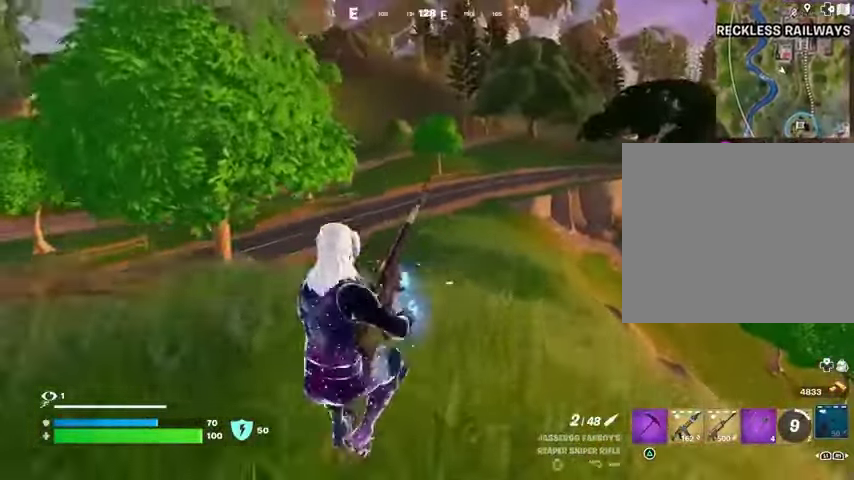
{"dt_ms": 500, "buttons": ["R3"], "left_stick": "center", "right_stick": "center", "events": [[467, "R3", "down"]]}
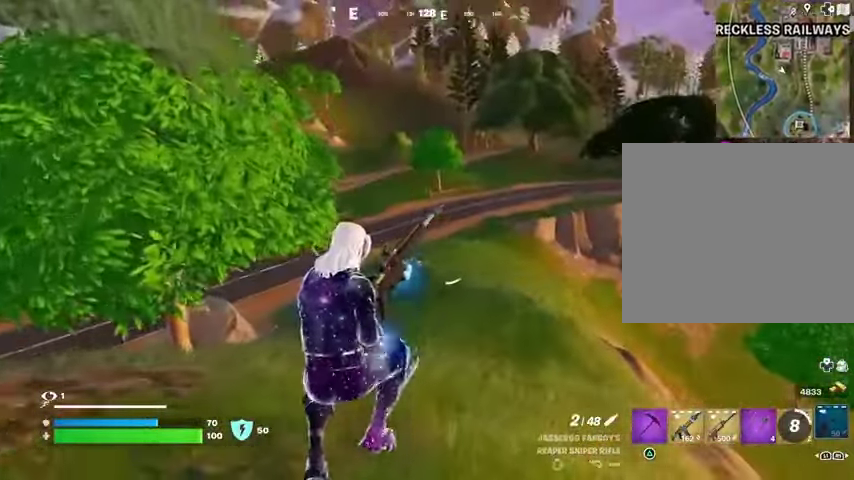
{"dt_ms": 500, "buttons": [], "left_stick": "center", "right_stick": "center", "events": [[100, "R3", "up"], [167, "right_stick", "left"], [433, "right_stick", "center"]]}
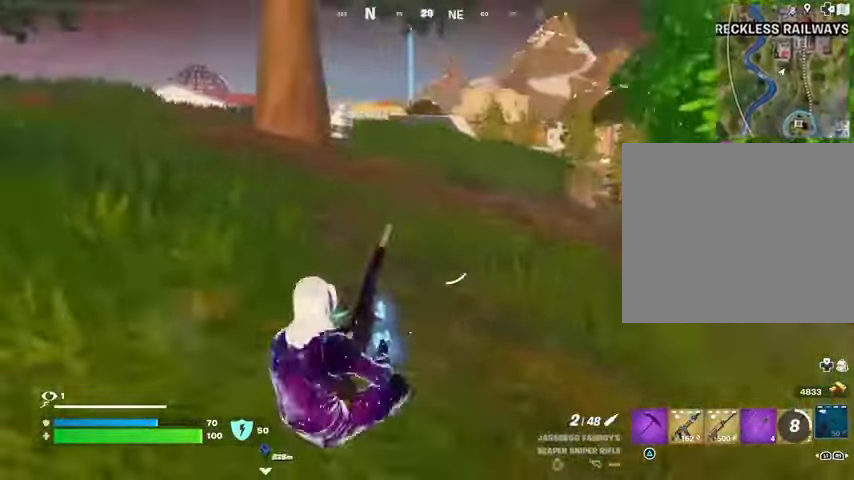
{"dt_ms": 500, "buttons": [], "left_stick": "center", "right_stick": "center", "events": [[233, "CROSS", "down"], [333, "CROSS", "up"]]}
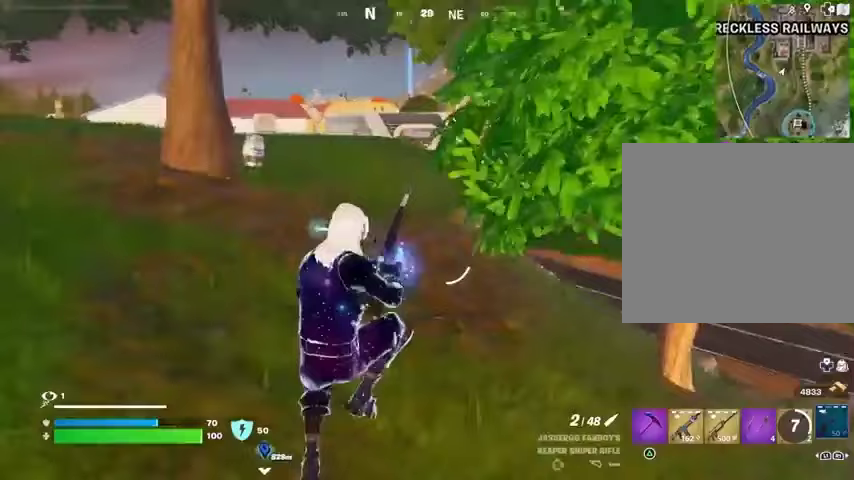
{"dt_ms": 500, "buttons": ["R3"], "left_stick": "up-right", "right_stick": "center", "events": [[333, "left_stick", "up-right"], [500, "R3", "down"]]}
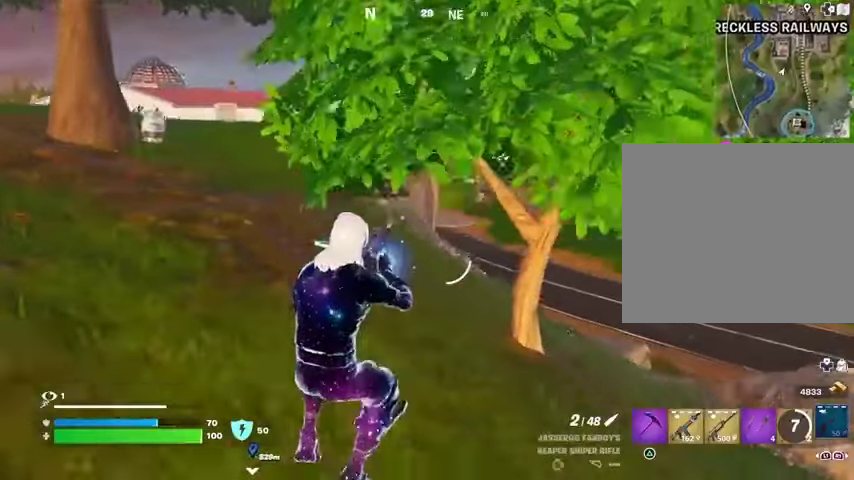
{"dt_ms": 500, "buttons": [], "left_stick": "up", "right_stick": "up-left", "events": [[133, "R3", "up"], [133, "right_stick", "right"], [300, "right_stick", "center"], [367, "left_stick", "up"], [400, "L3", "down"], [400, "right_stick", "left"], [500, "L3", "up"], [500, "right_stick", "up-left"]]}
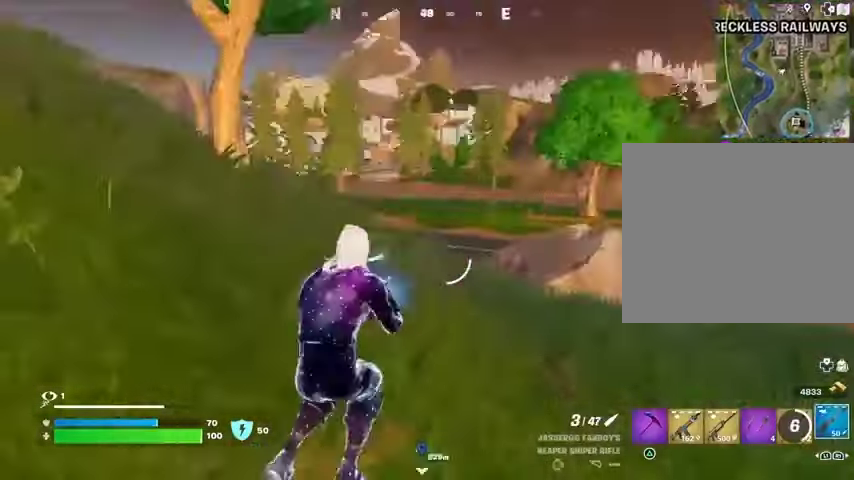
{"dt_ms": 500, "buttons": [], "left_stick": "left", "right_stick": "down-right", "events": [[100, "L1", "down"], [133, "right_stick", "center"], [167, "L1", "up"], [333, "left_stick", "up-left"], [400, "right_stick", "down-right"], [467, "left_stick", "left"]]}
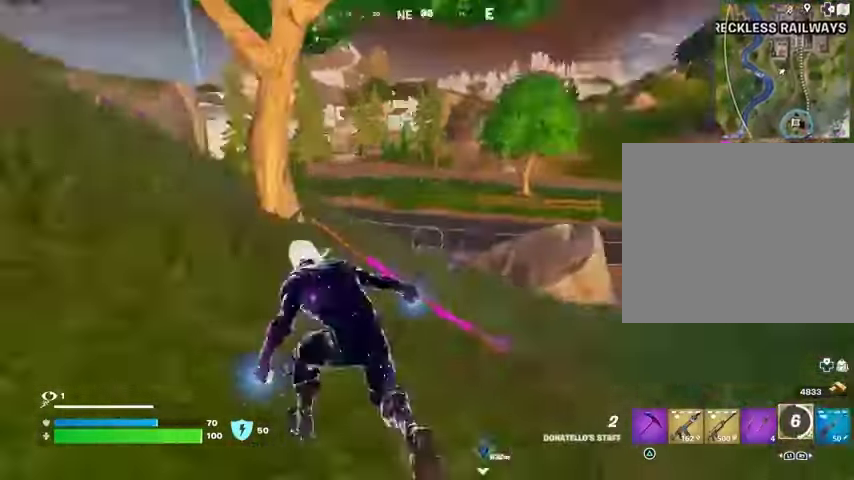
{"dt_ms": 500, "buttons": [], "left_stick": "left", "right_stick": "left", "events": [[100, "right_stick", "center"], [367, "right_stick", "left"]]}
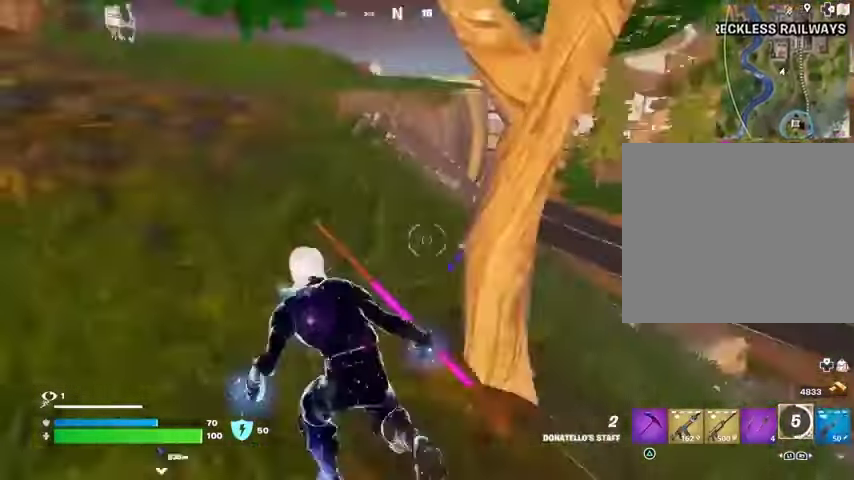
{"dt_ms": 500, "buttons": [], "left_stick": "left", "right_stick": "center", "events": [[33, "right_stick", "center"]]}
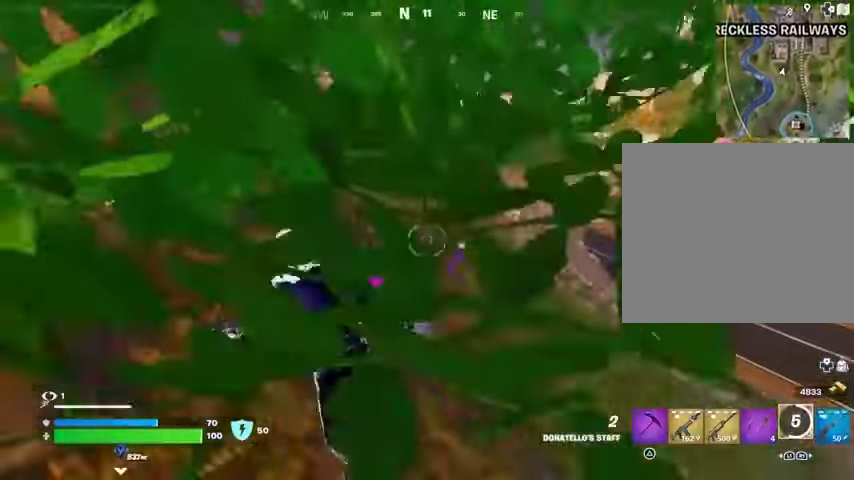
{"dt_ms": 500, "buttons": [], "left_stick": "up", "right_stick": "center", "events": [[33, "left_stick", "up-left"], [133, "right_stick", "left"], [200, "left_stick", "up"], [267, "right_stick", "center"]]}
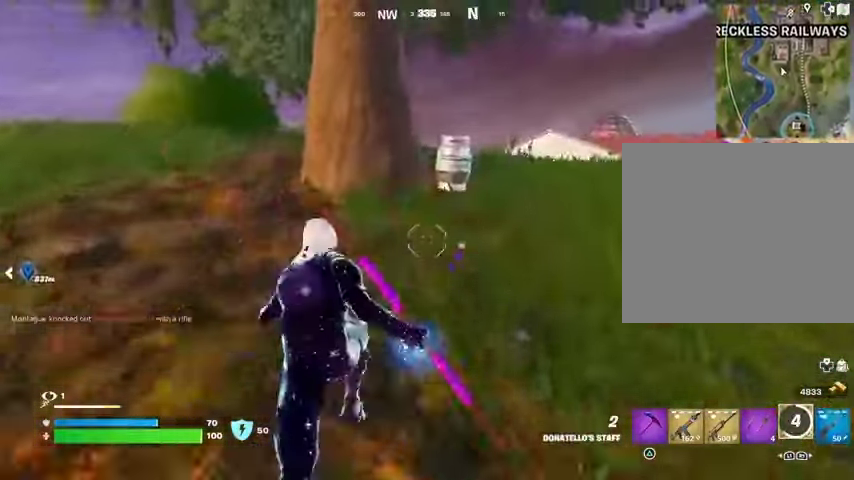
{"dt_ms": 500, "buttons": ["L2"], "left_stick": "down", "right_stick": "center", "events": [[33, "CROSS", "down"], [100, "CROSS", "up"], [100, "left_stick", "center"], [200, "right_stick", "down"], [267, "left_stick", "down"], [467, "L2", "down"], [467, "right_stick", "center"]]}
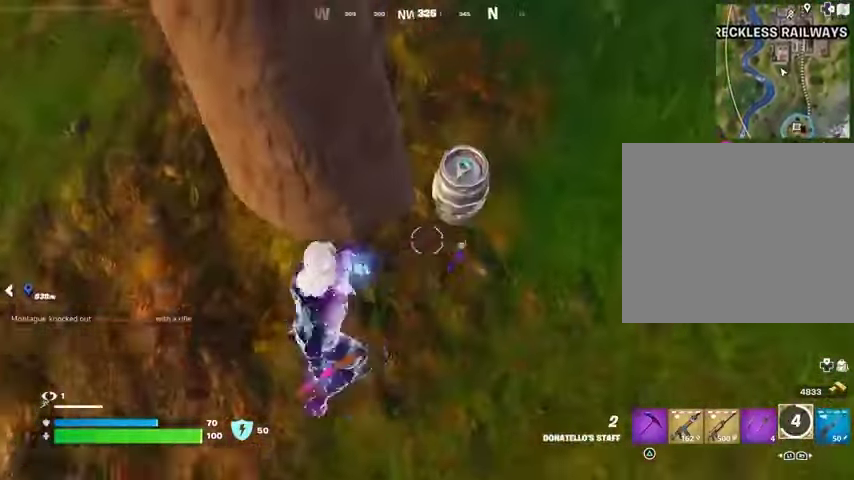
{"dt_ms": 500, "buttons": [], "left_stick": "center", "right_stick": "down-left", "events": [[33, "left_stick", "center"], [67, "L2", "up"], [200, "R2", "down"], [200, "right_stick", "left"], [267, "R2", "up"], [400, "right_stick", "down-left"]]}
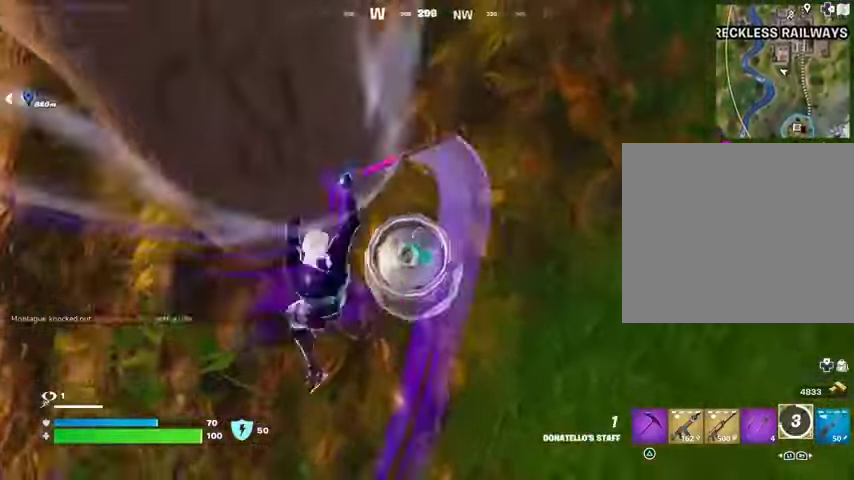
{"dt_ms": 500, "buttons": [], "left_stick": "center", "right_stick": "up-right", "events": [[33, "R2", "down"], [167, "R2", "up"], [200, "right_stick", "center"], [300, "right_stick", "right"], [400, "right_stick", "up-right"]]}
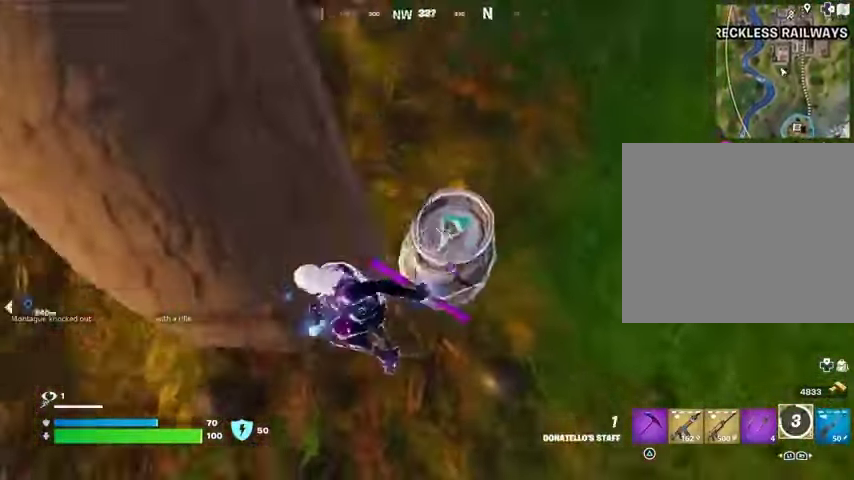
{"dt_ms": 500, "buttons": [], "left_stick": "center", "right_stick": "center", "events": [[100, "right_stick", "center"], [200, "right_stick", "down-left"], [233, "R2", "down"], [300, "right_stick", "down"], [367, "R2", "up"], [400, "R2", "down"], [400, "right_stick", "center"], [500, "R2", "up"]]}
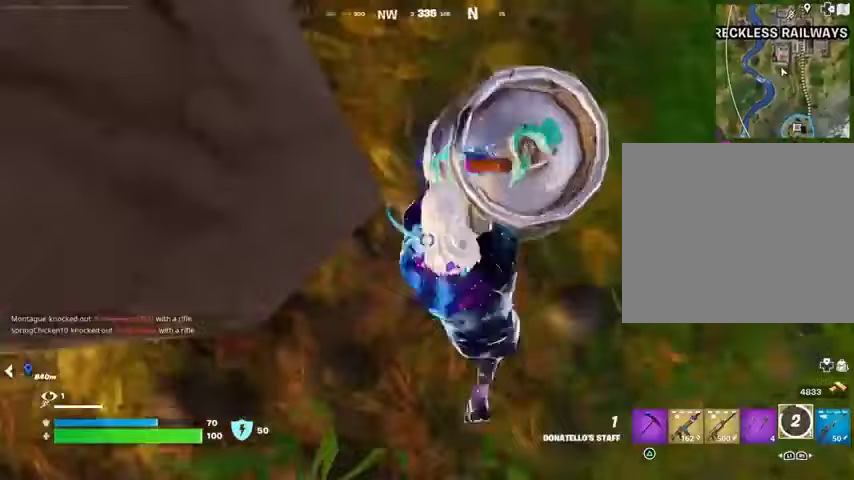
{"dt_ms": 500, "buttons": [], "left_stick": "center", "right_stick": "center", "events": []}
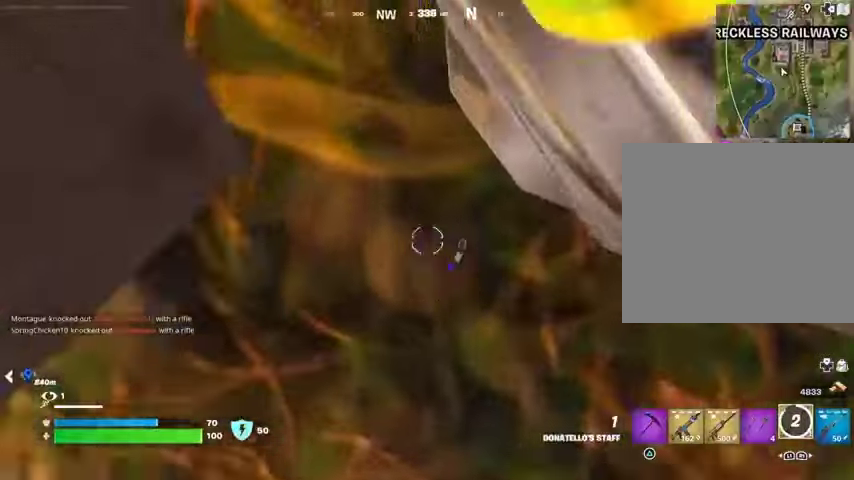
{"dt_ms": 500, "buttons": [], "left_stick": "center", "right_stick": "center", "events": [[67, "right_stick", "up"], [267, "right_stick", "center"]]}
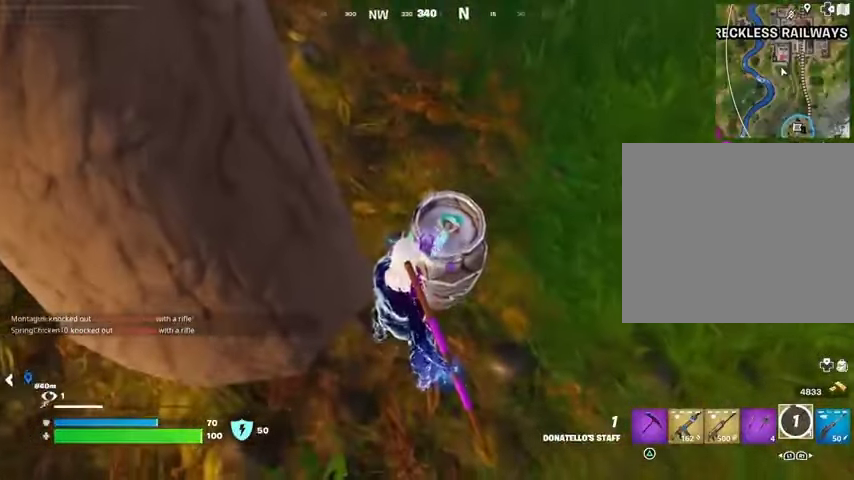
{"dt_ms": 500, "buttons": [], "left_stick": "right", "right_stick": "center", "events": [[267, "TRIANGLE", "down"], [333, "TRIANGLE", "up"], [367, "left_stick", "down-right"], [500, "left_stick", "right"]]}
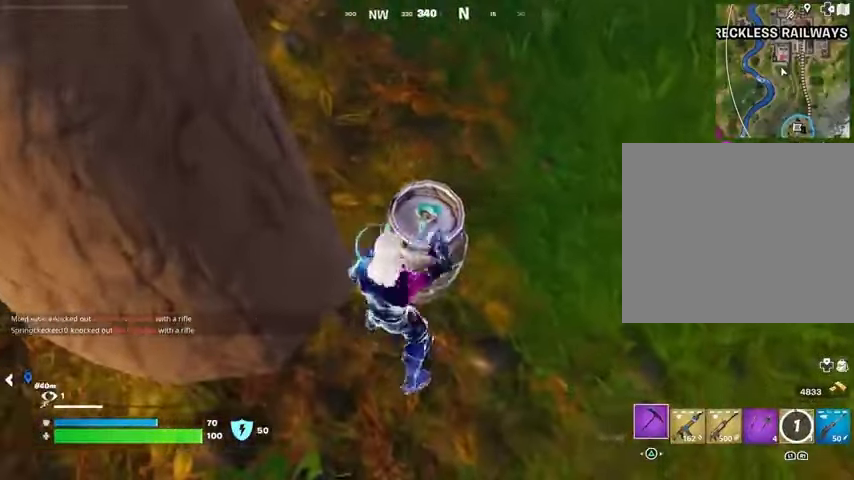
{"dt_ms": 500, "buttons": ["R2"], "left_stick": "down-right", "right_stick": "left", "events": [[133, "right_stick", "up-left"], [167, "R2", "down"], [333, "left_stick", "down-right"], [400, "right_stick", "left"]]}
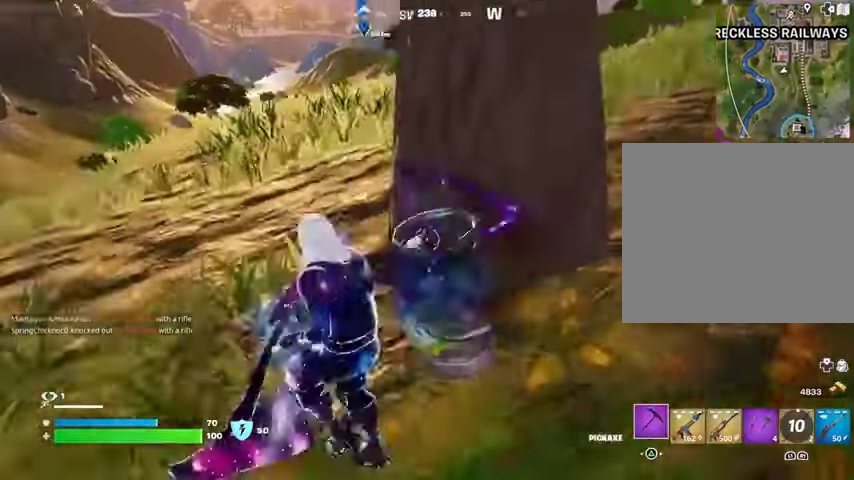
{"dt_ms": 1000, "buttons": [], "left_stick": "up-left", "right_stick": "center"}
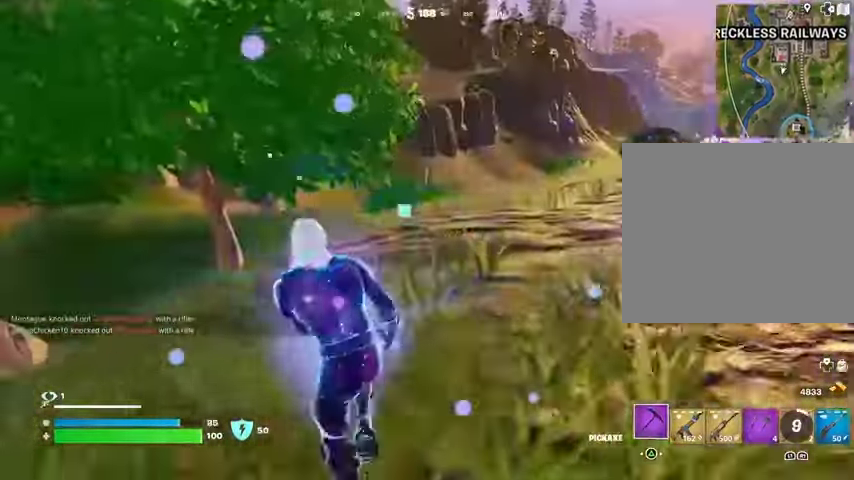
{"dt_ms": 500, "buttons": [], "left_stick": "up-right", "right_stick": "center", "events": [[67, "left_stick", "up-right"], [67, "right_stick", "up-right"], [167, "right_stick", "center"], [300, "right_stick", "left"], [400, "R1", "down"], [400, "right_stick", "center"], [433, "R1", "up"]]}
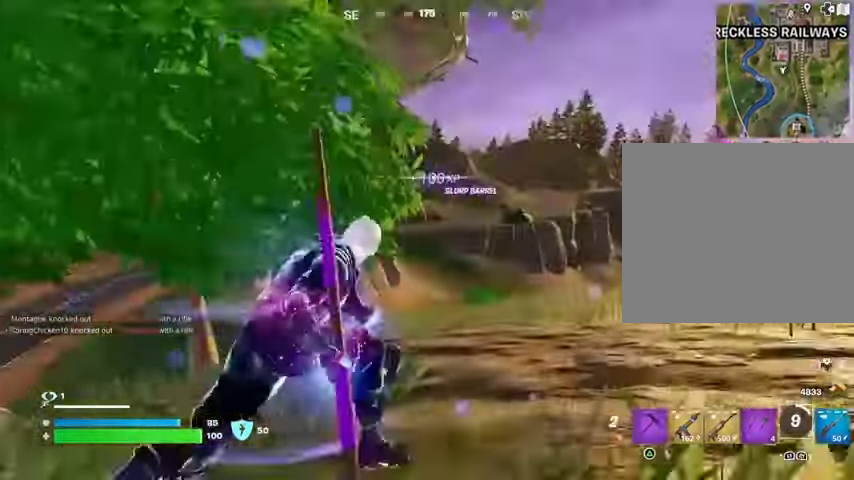
{"dt_ms": 500, "buttons": [], "left_stick": "up-right", "right_stick": "center", "events": []}
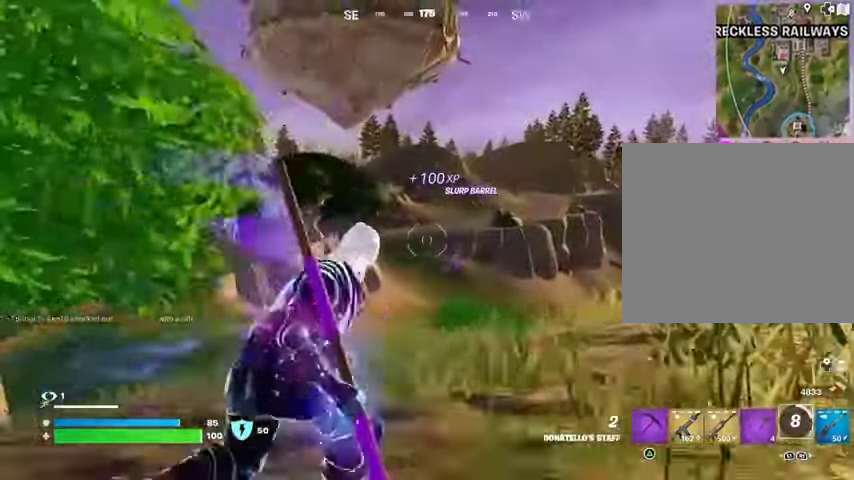
{"dt_ms": 500, "buttons": [], "left_stick": "up", "right_stick": "center", "events": [[200, "left_stick", "up"]]}
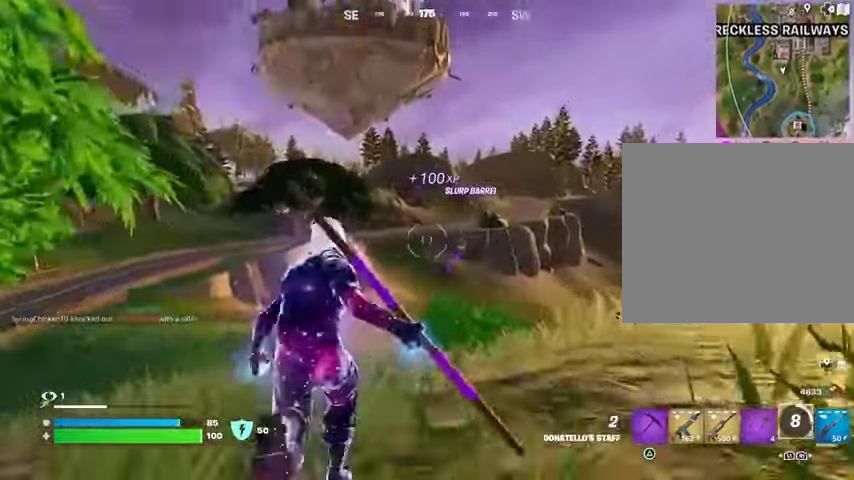
{"dt_ms": 500, "buttons": ["CROSS"], "left_stick": "up", "right_stick": "center", "events": [[233, "L1", "down"], [300, "L1", "up"], [500, "CROSS", "down"]]}
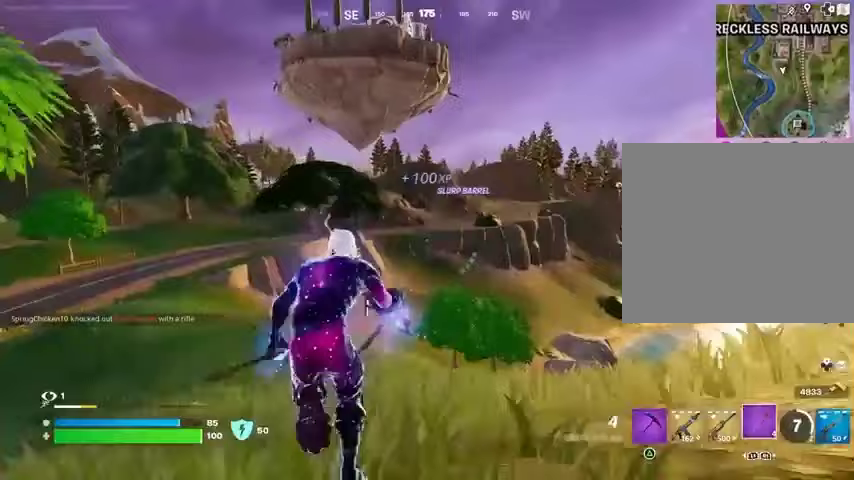
{"dt_ms": 500, "buttons": [], "left_stick": "up", "right_stick": "center", "events": [[67, "CROSS", "up"], [367, "right_stick", "left"], [433, "right_stick", "center"]]}